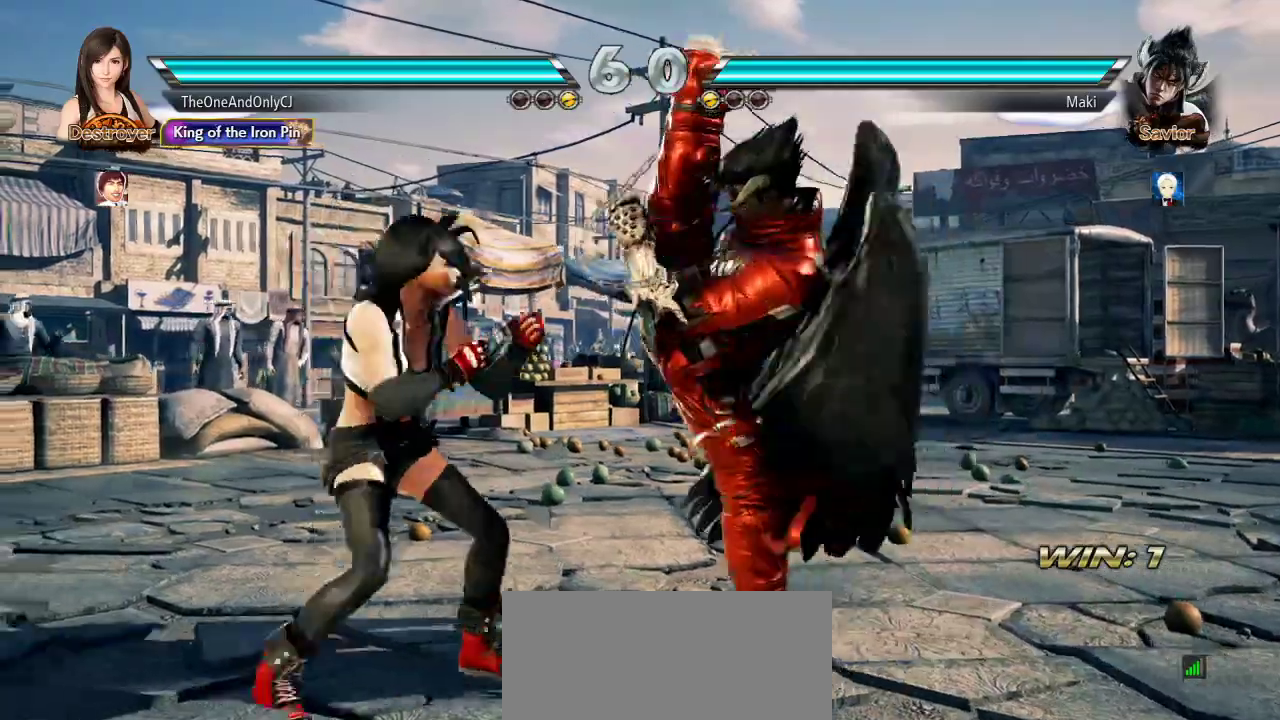
Gameplay with a controller (arcade stick); each line is a JSON object with the inputs held at the frame after it. "events" lists button and stick changes between this image and that frame as [ms after this image, input, new state], when the widget could be followed in between. Not read: L3 LK R3.
{"buttons": [], "left_stick": "left", "events": [[250, "SQUARE", "down"], [300, "SQUARE", "up"], [500, "left_stick", "left"]]}
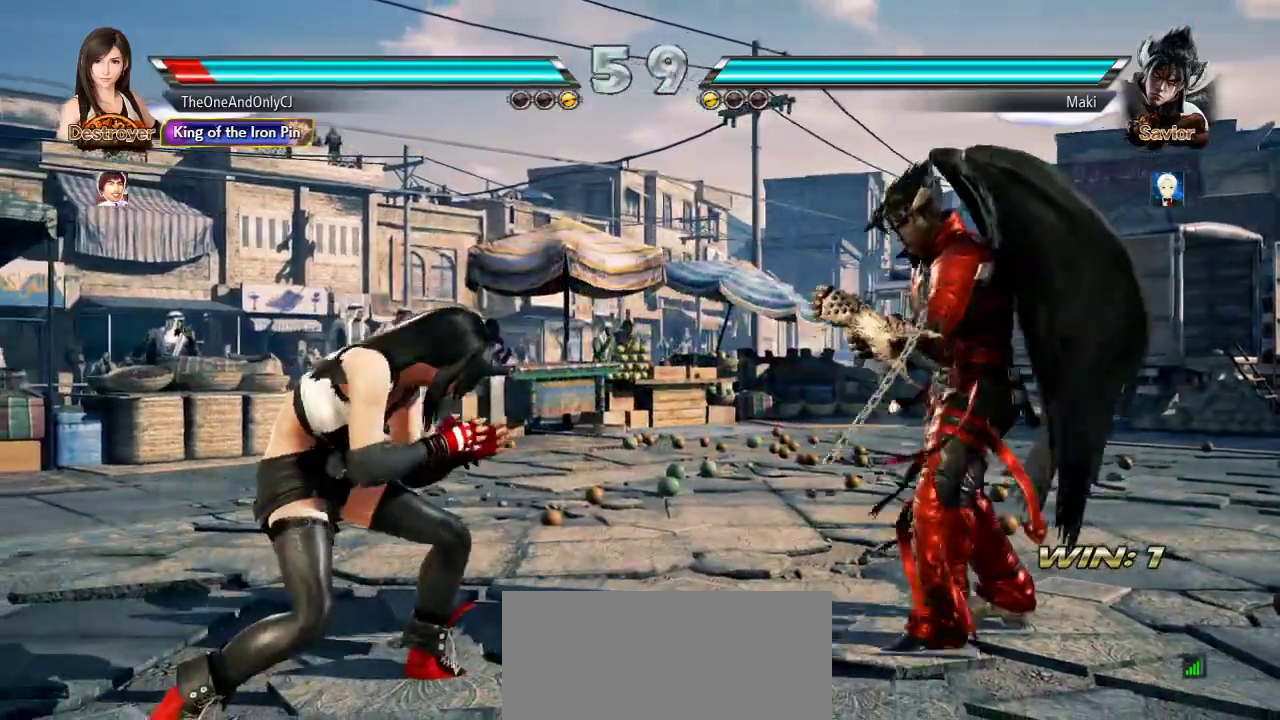
{"buttons": [], "left_stick": "center", "events": [[83, "left_stick", "center"], [150, "left_stick", "left"], [300, "left_stick", "down"], [350, "left_stick", "center"], [433, "left_stick", "left"], [500, "left_stick", "center"]]}
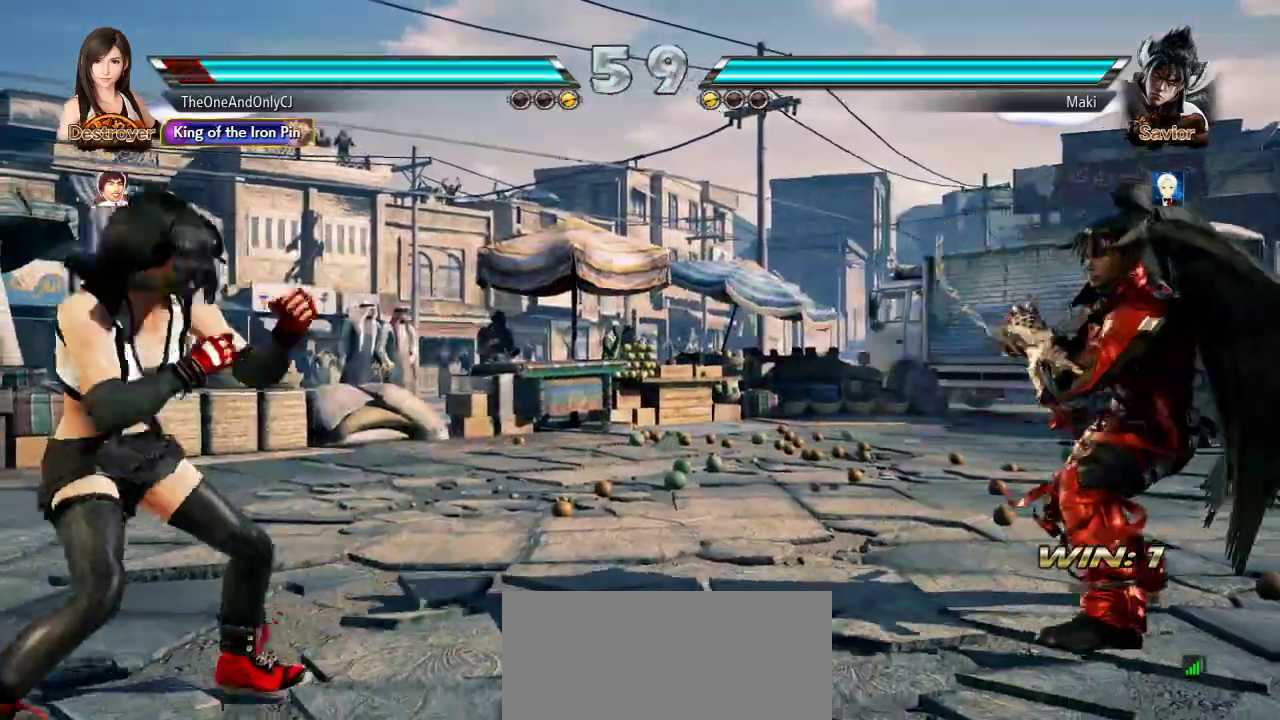
{"buttons": [], "left_stick": "left"}
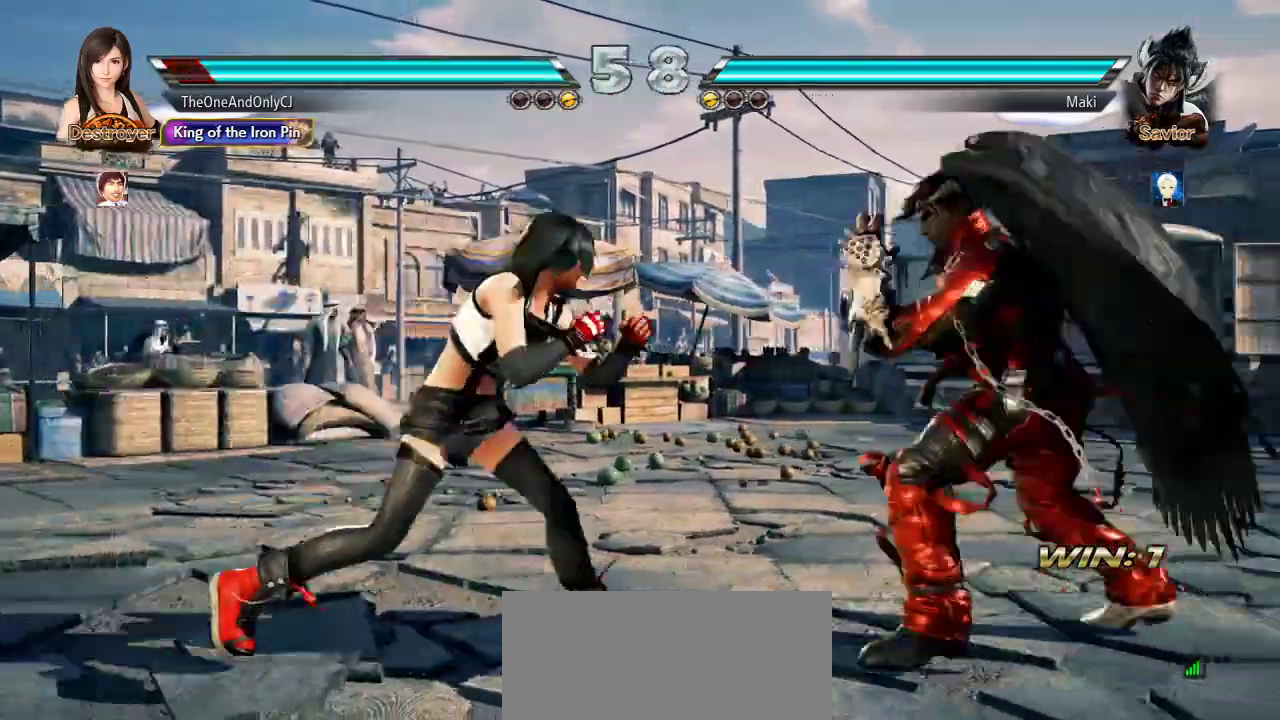
{"buttons": [], "left_stick": "center", "events": [[17, "left_stick", "center"], [67, "left_stick", "left"], [167, "left_stick", "center"]]}
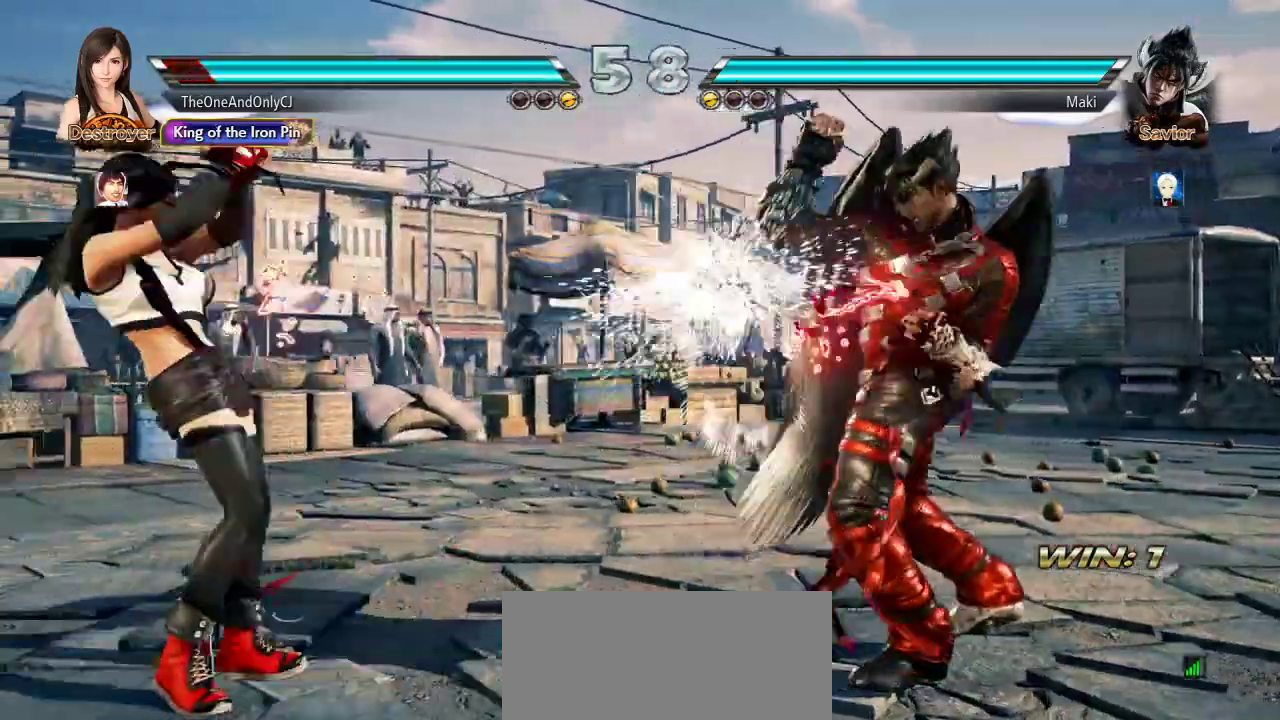
{"buttons": [], "left_stick": "center"}
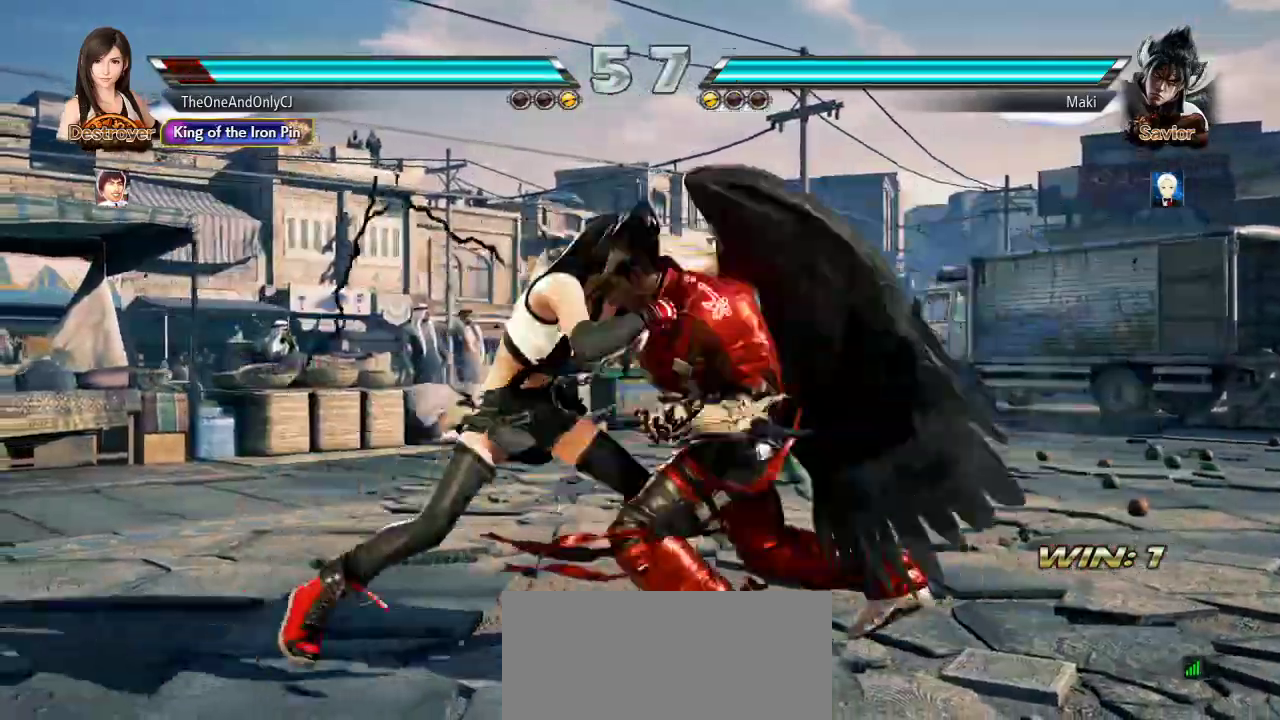
{"buttons": [], "left_stick": "left", "events": [[117, "CIRCLE", "down"], [217, "CIRCLE", "up"], [300, "left_stick", "left"]]}
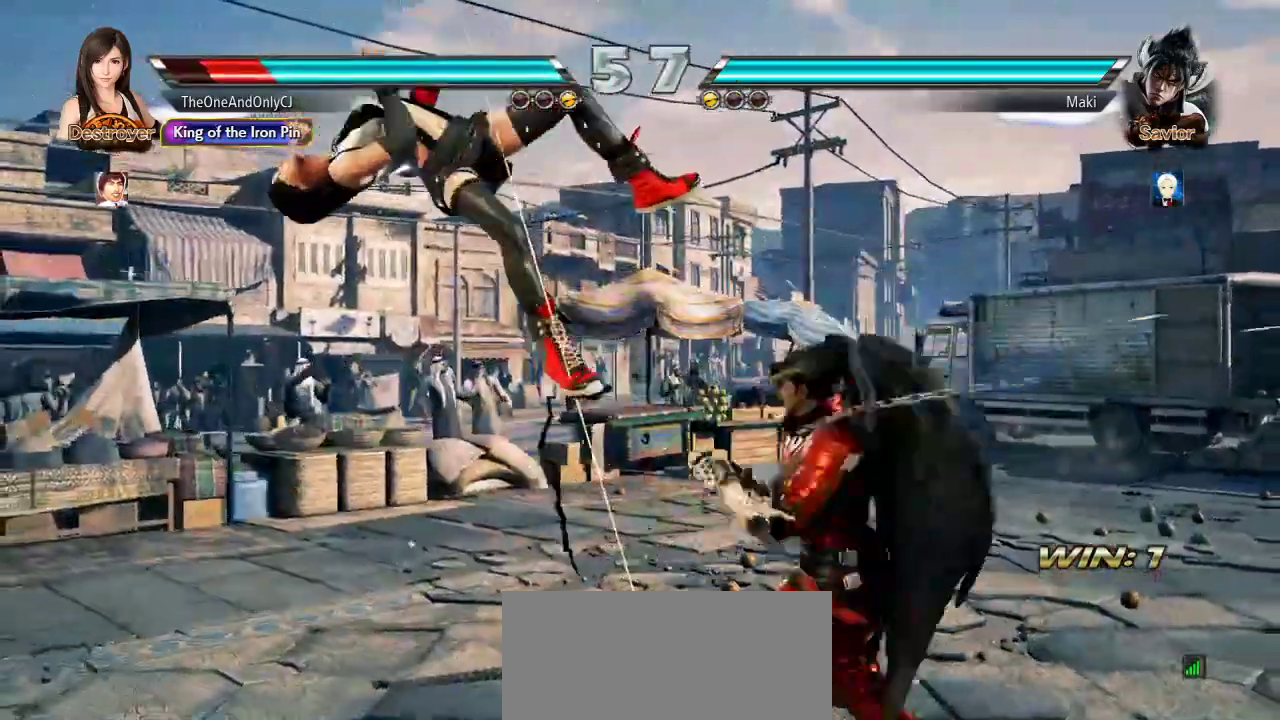
{"buttons": [], "left_stick": "left"}
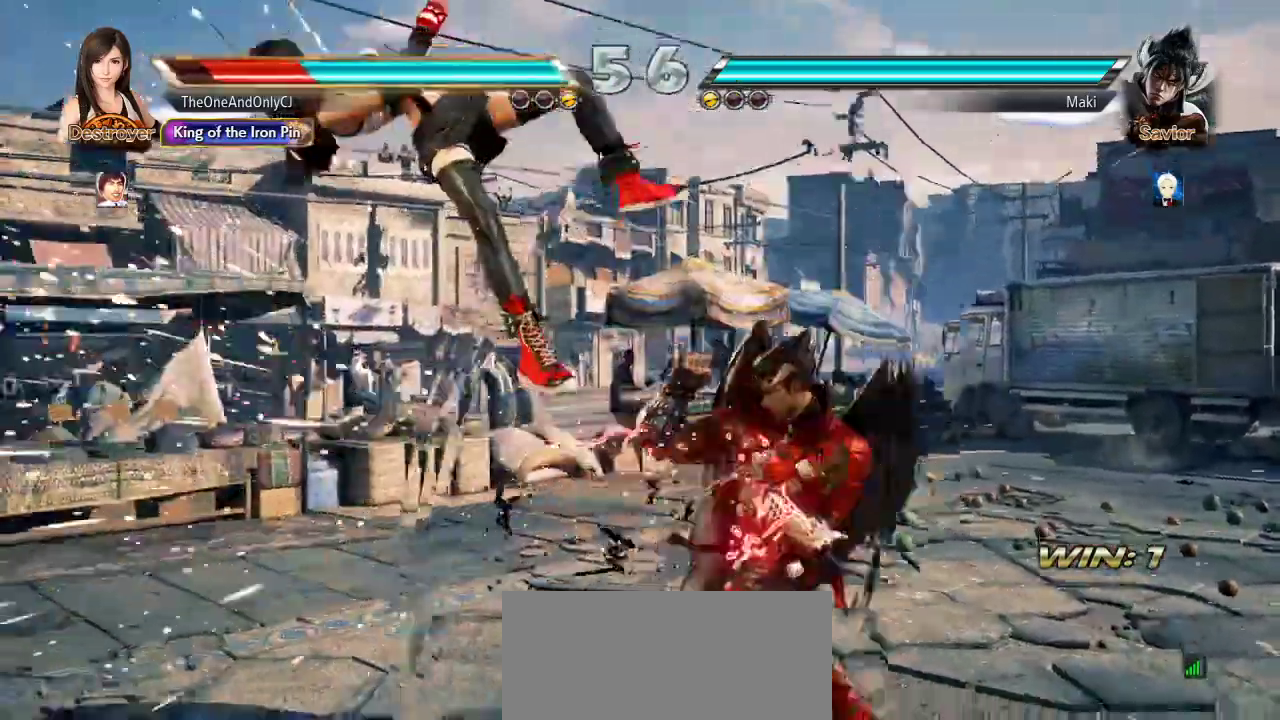
{"buttons": ["SQUARE"], "left_stick": "center", "events": [[183, "SQUARE", "down"], [383, "left_stick", "center"], [417, "SQUARE", "up"], [500, "SQUARE", "down"]]}
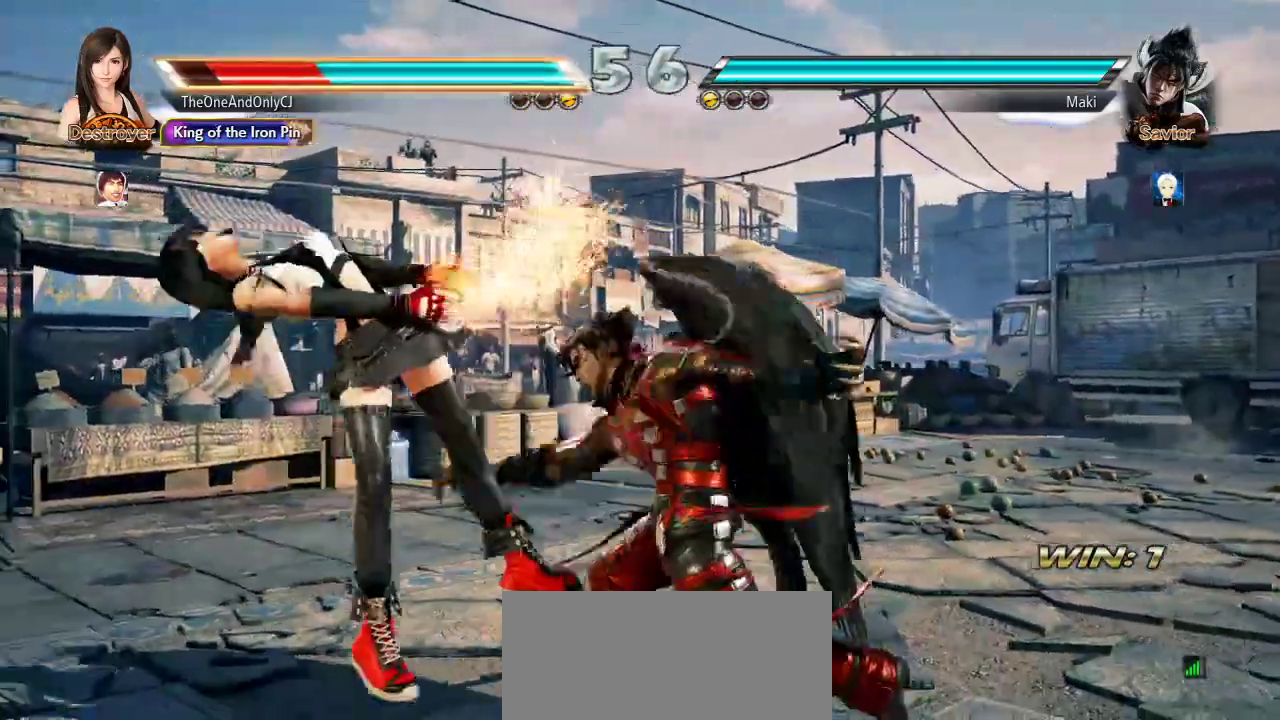
{"buttons": ["SQUARE"], "left_stick": "center", "events": []}
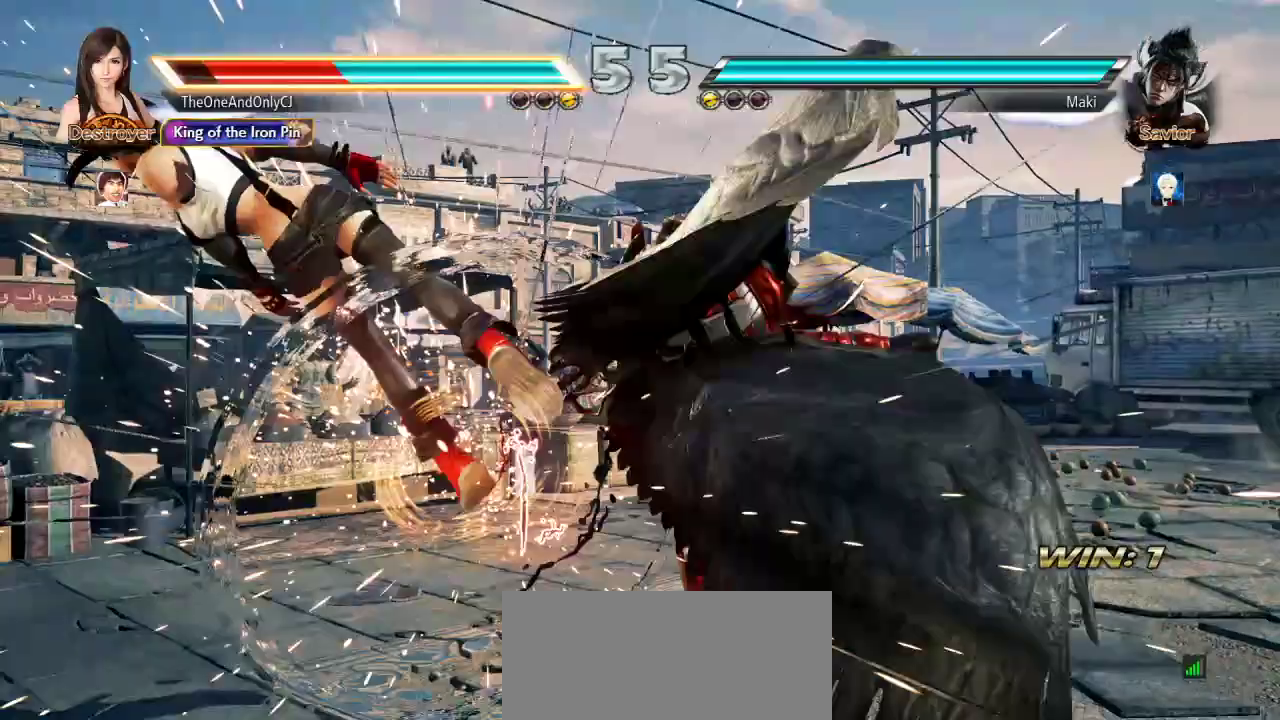
{"buttons": ["SQUARE"], "left_stick": "center", "events": [[100, "SQUARE", "up"], [200, "SQUARE", "down"]]}
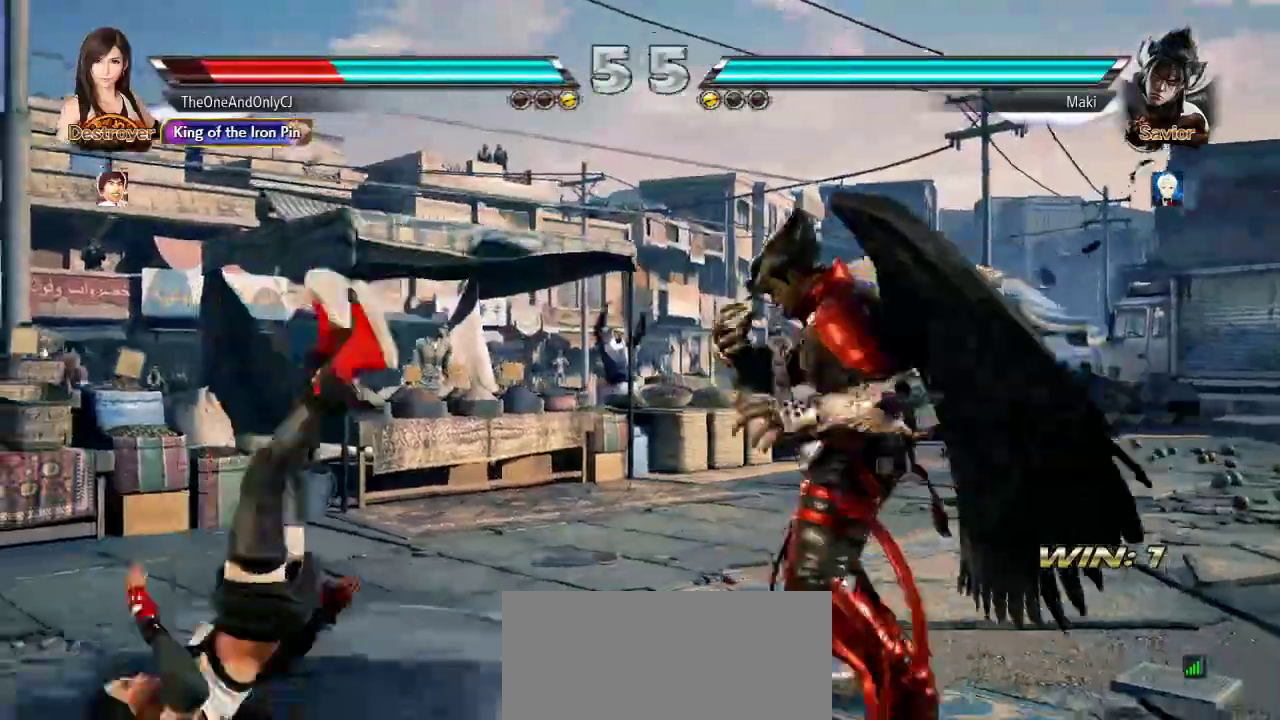
{"buttons": ["SQUARE"], "left_stick": "center", "events": [[300, "SQUARE", "up"], [367, "SQUARE", "down"]]}
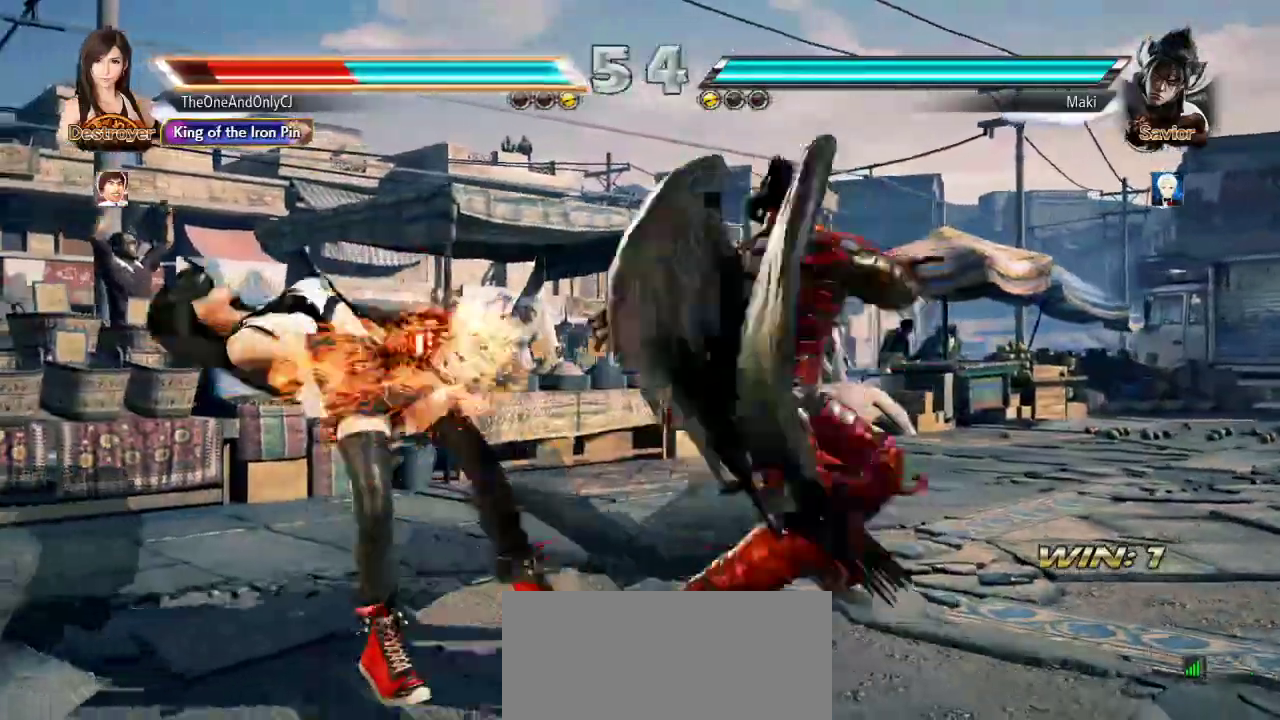
{"buttons": ["SQUARE"], "left_stick": "center", "events": [[33, "SQUARE", "up"], [117, "SQUARE", "down"], [233, "SQUARE", "up"], [283, "SQUARE", "down"], [433, "SQUARE", "up"], [500, "SQUARE", "down"]]}
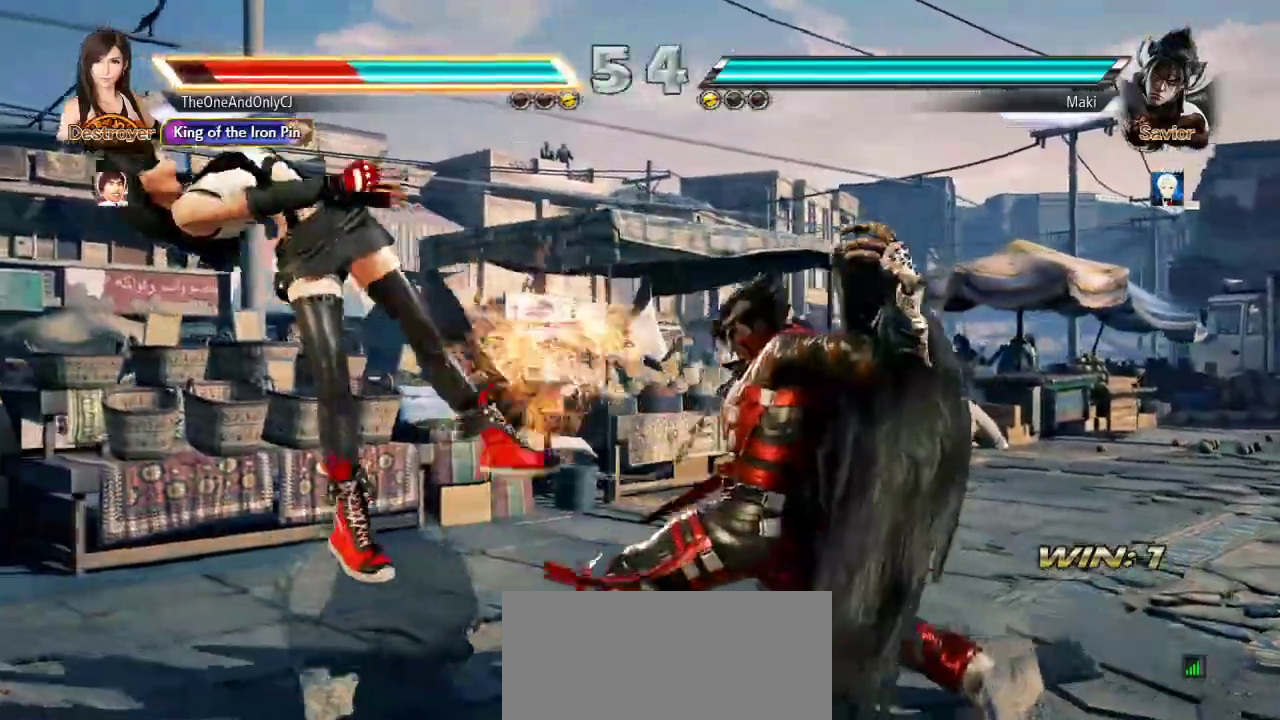
{"buttons": ["SQUARE"], "left_stick": "center", "events": [[150, "SQUARE", "up"], [283, "SQUARE", "down"], [417, "SQUARE", "up"], [483, "SQUARE", "down"]]}
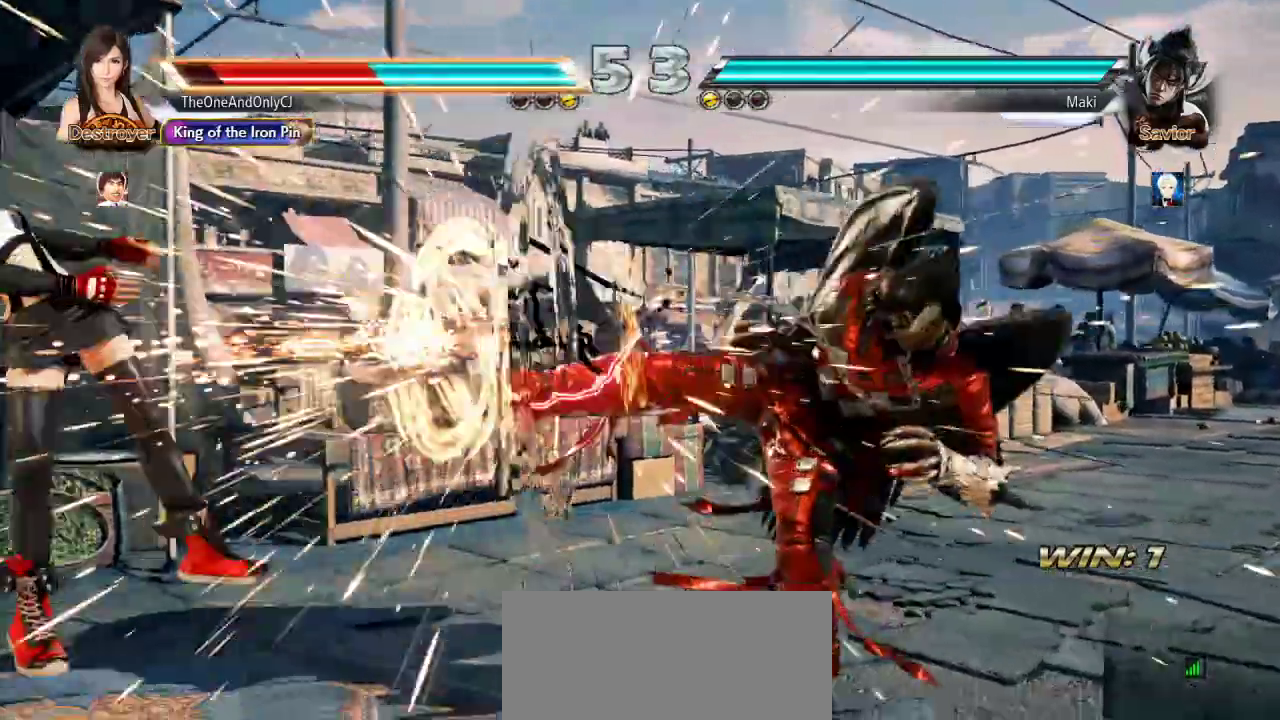
{"buttons": [], "left_stick": "center", "events": [[83, "SQUARE", "up"]]}
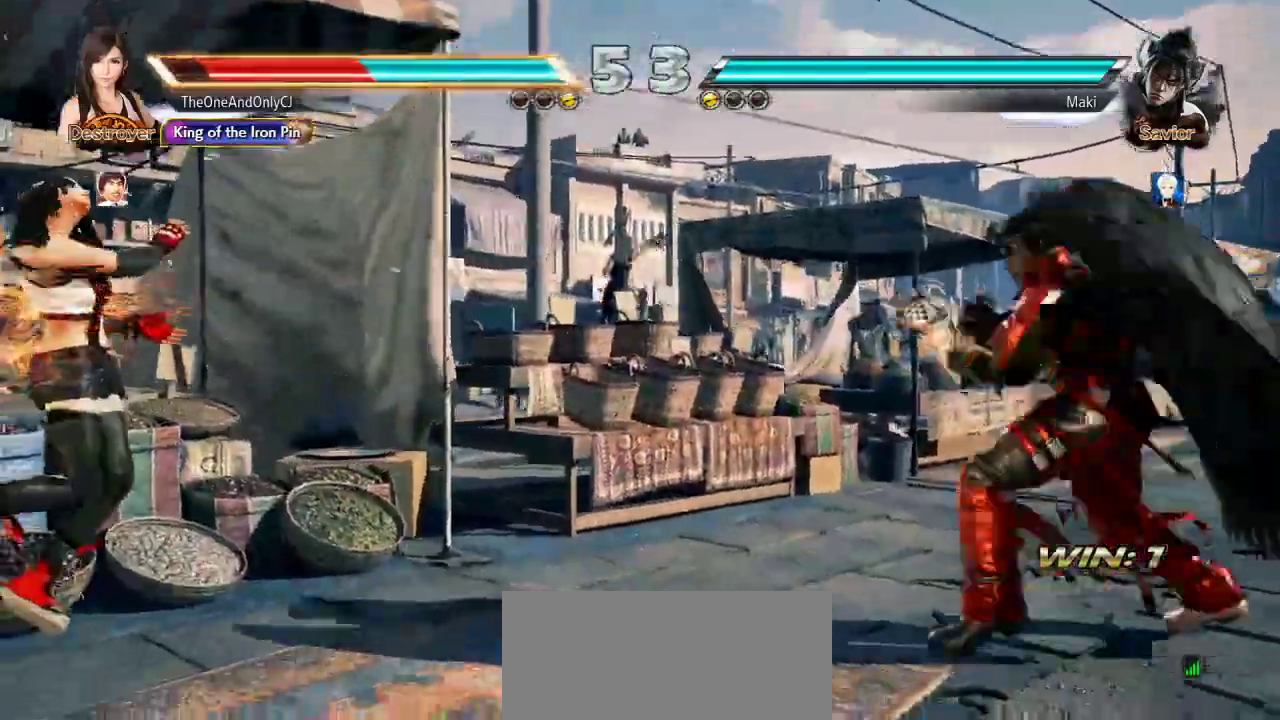
{"buttons": ["SQUARE"], "left_stick": "center", "events": [[33, "SQUARE", "down"], [100, "SQUARE", "up"], [183, "SQUARE", "down"], [250, "SQUARE", "up"], [300, "SQUARE", "down"], [333, "SQUARE", "up"], [383, "SQUARE", "down"], [450, "SQUARE", "up"], [500, "SQUARE", "down"]]}
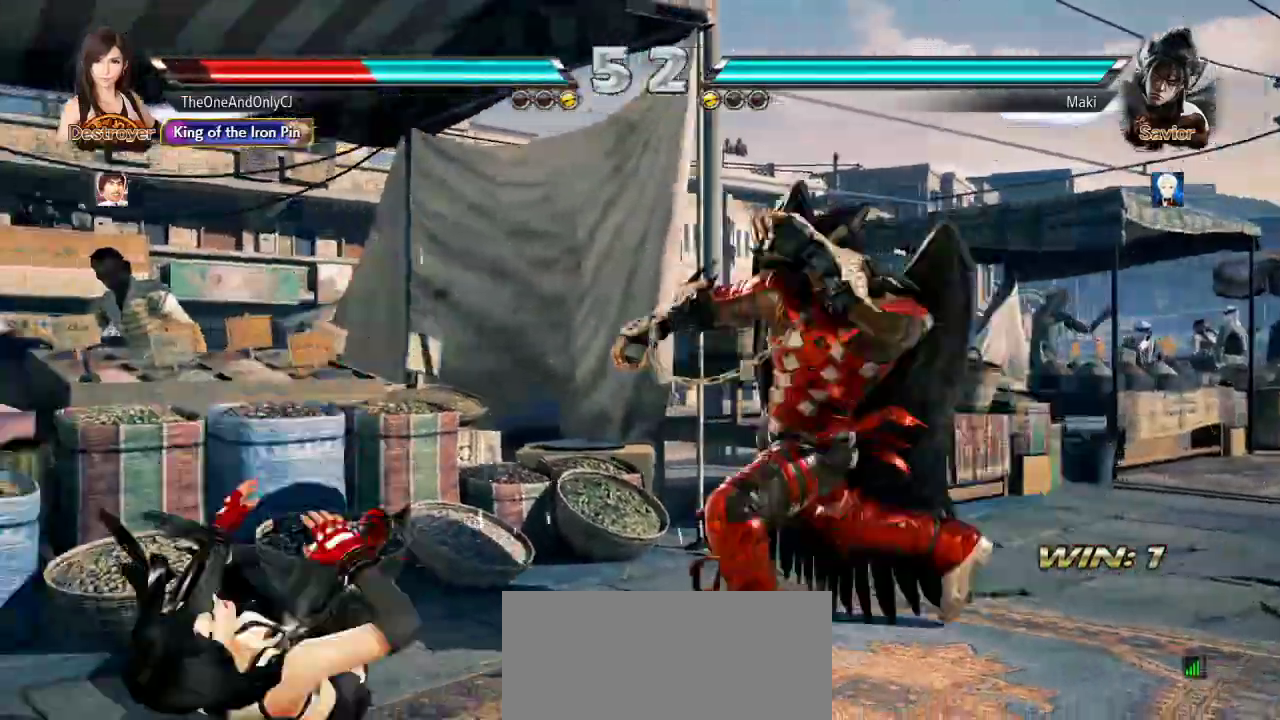
{"buttons": [], "left_stick": "center", "events": [[83, "SQUARE", "up"], [383, "CROSS", "down"], [450, "CROSS", "up"]]}
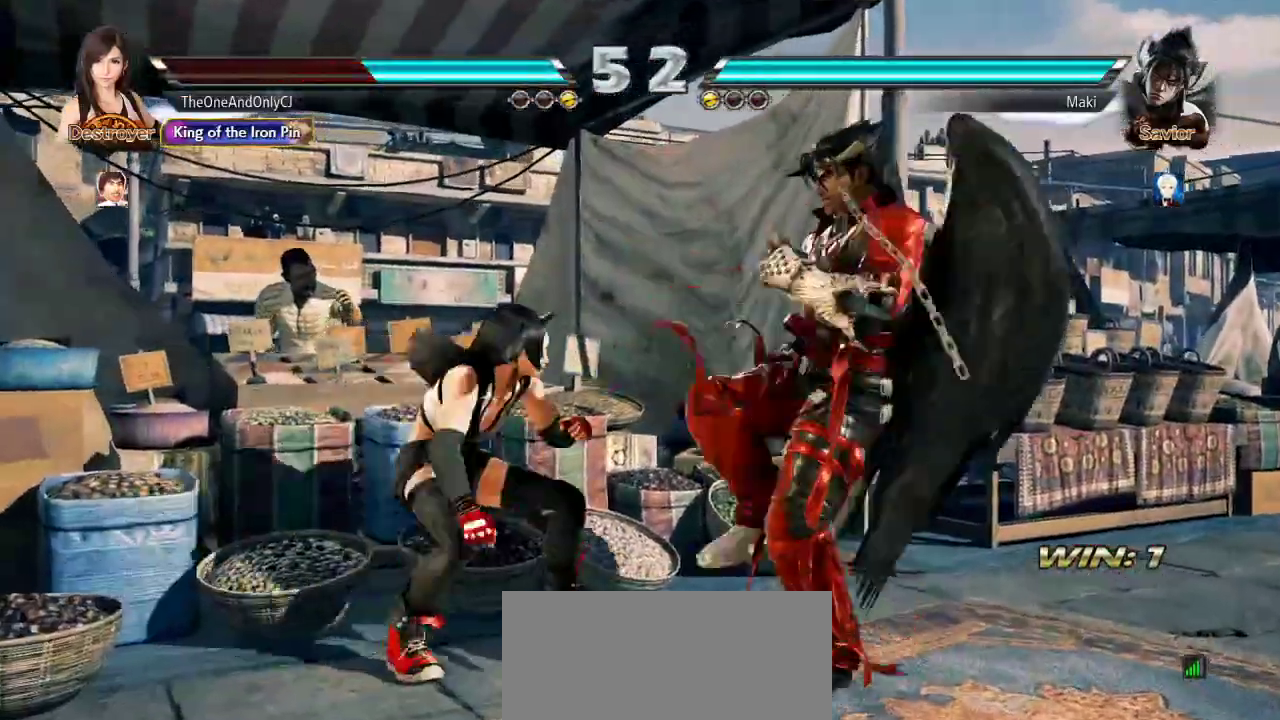
{"buttons": [], "left_stick": "center", "events": []}
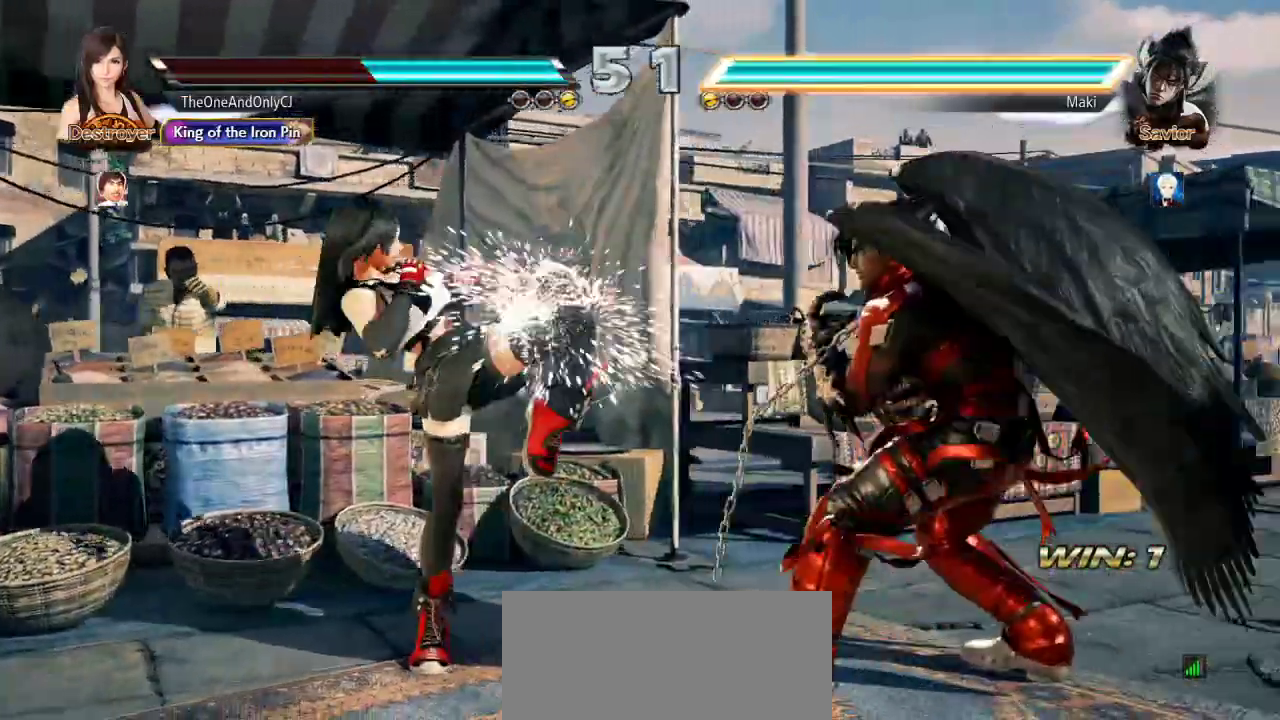
{"buttons": [], "left_stick": "left", "events": [[200, "left_stick", "left"]]}